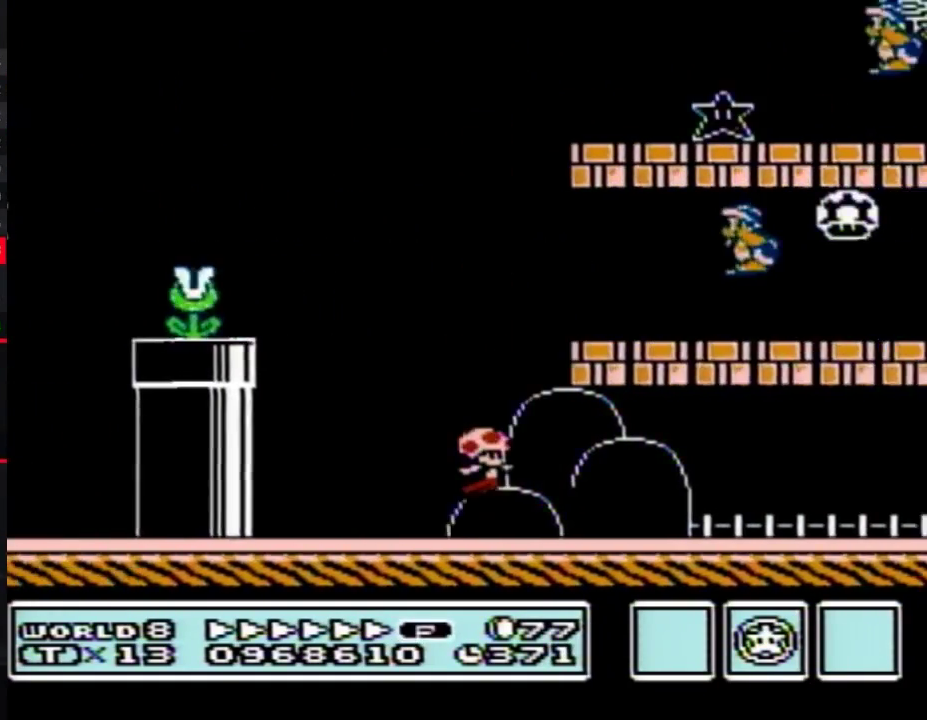
Gameplay with a controller (Nintendo layout); each line is a JSON object with the inputs held at the frame after it. "events" lists button and stick changes between this image and that frame as [ms after this image, input, new state], when the widget could be followed in between. Not read: L3 R3.
{"buttons": ["B", "DPAD_RIGHT"], "events": []}
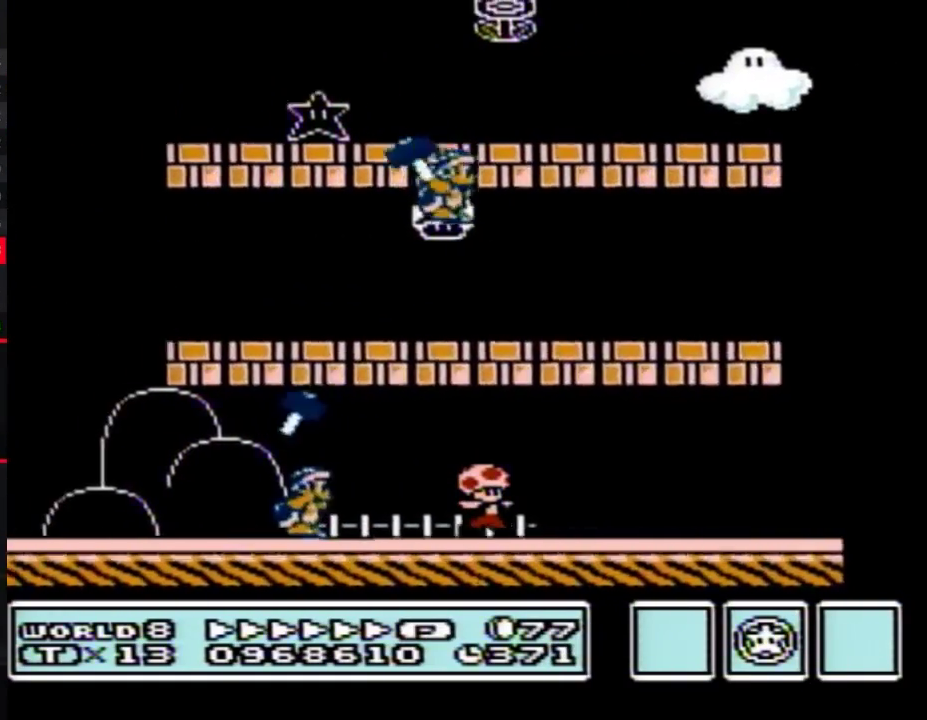
{"buttons": ["A", "B", "DPAD_UP"], "events": [[233, "DPAD_DOWN", "down"], [267, "DPAD_RIGHT", "up"], [300, "A", "down"], [367, "DPAD_DOWN", "up"], [367, "DPAD_LEFT", "down"], [483, "DPAD_LEFT", "up"], [483, "DPAD_UP", "down"]]}
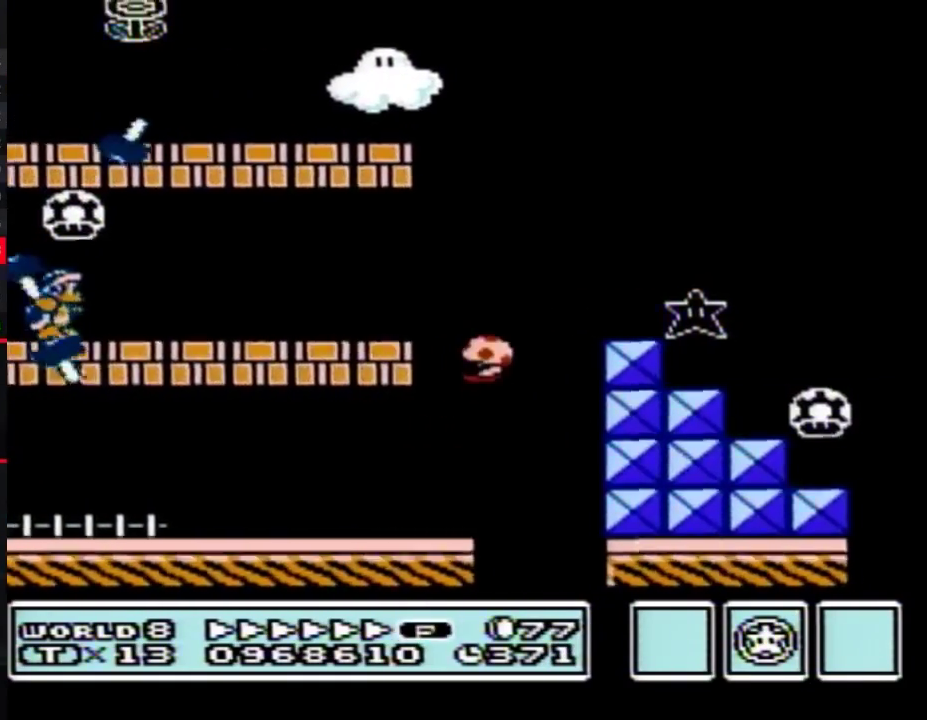
{"buttons": ["B", "DPAD_RIGHT"], "events": [[17, "DPAD_RIGHT", "down"], [17, "DPAD_UP", "up"], [233, "A", "up"]]}
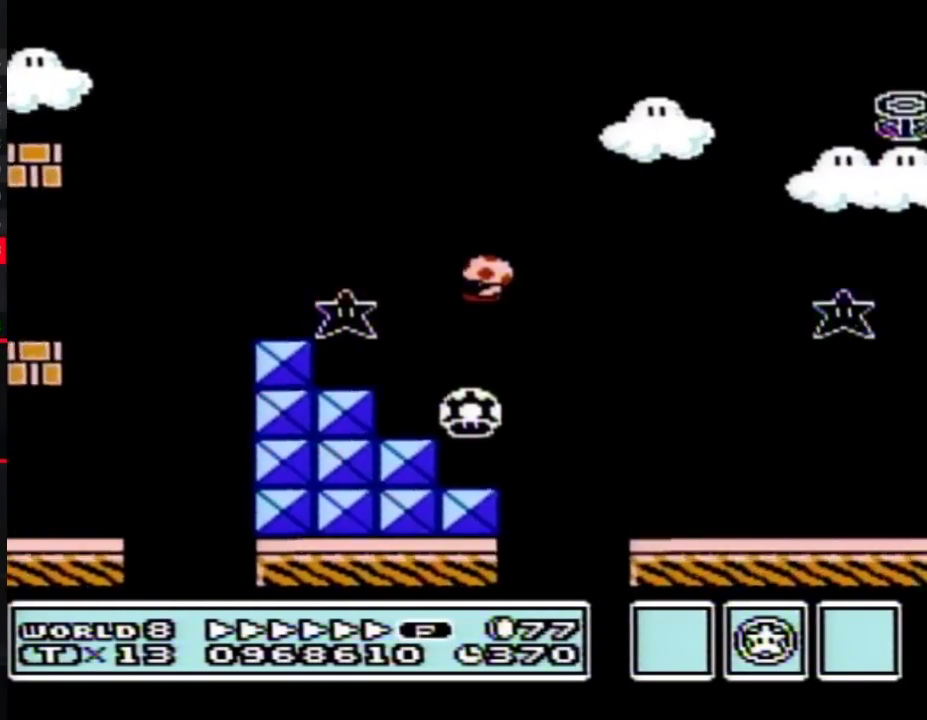
{"buttons": ["A", "B", "DPAD_RIGHT"], "events": [[433, "A", "down"]]}
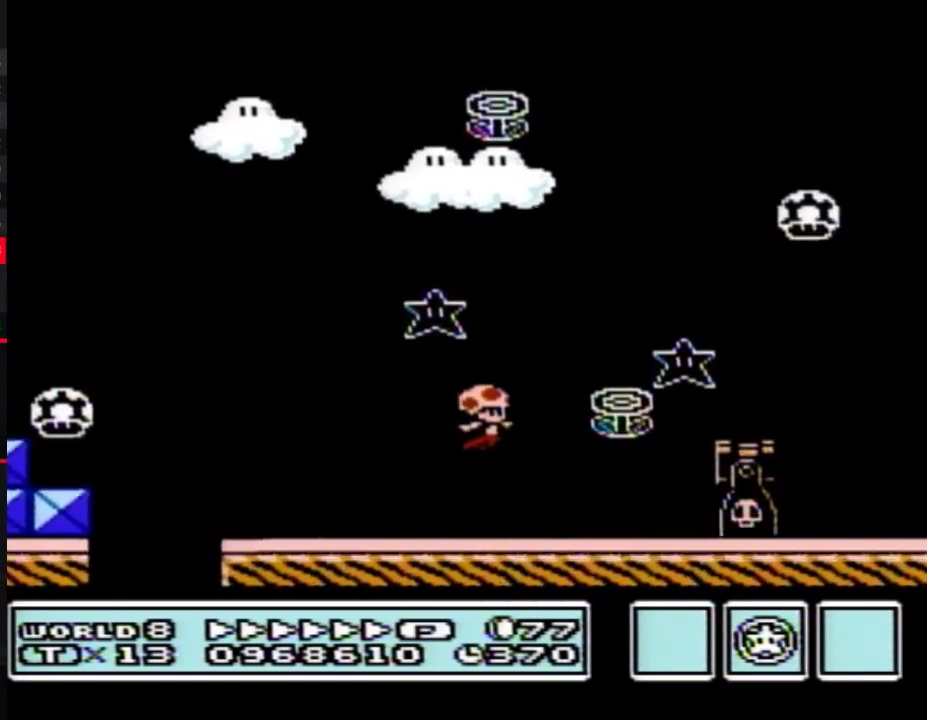
{"buttons": ["B", "DPAD_RIGHT"], "events": [[167, "A", "up"]]}
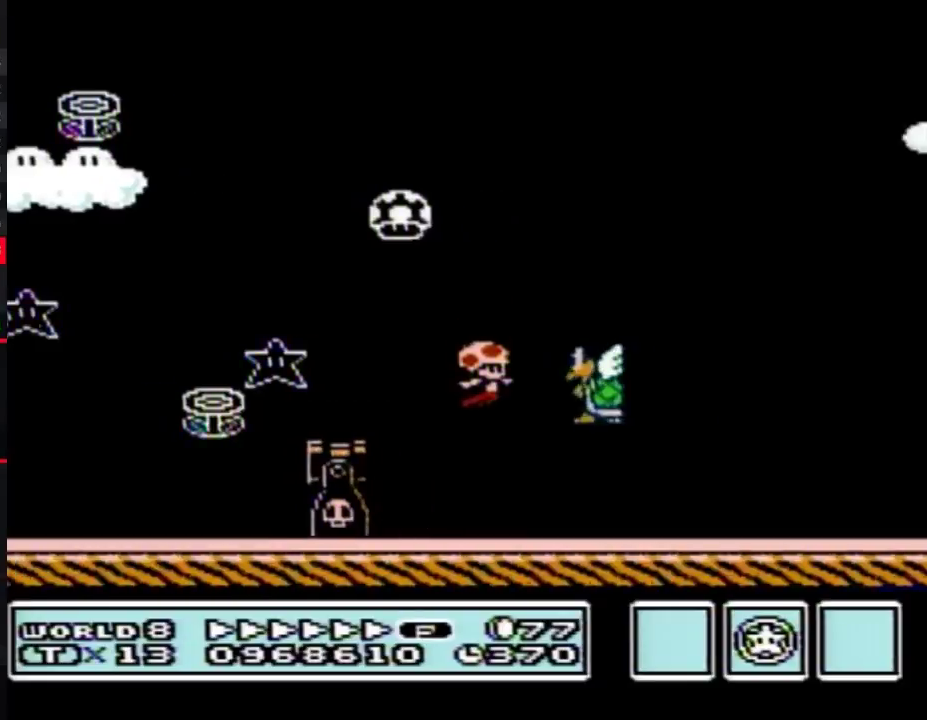
{"buttons": ["B", "DPAD_RIGHT"], "events": []}
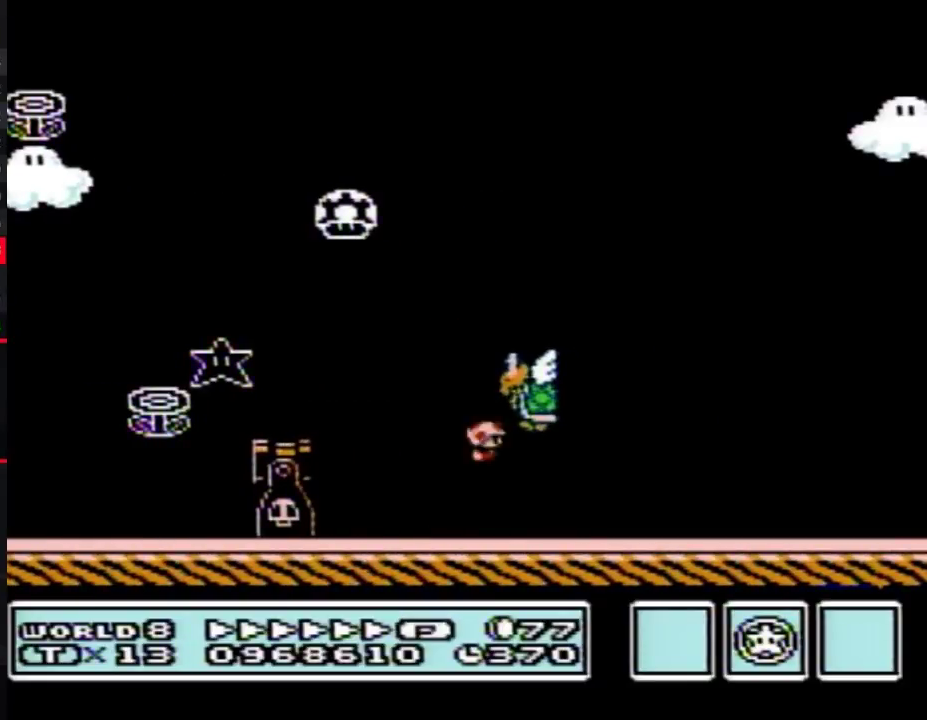
{"buttons": ["B", "DPAD_RIGHT"], "events": []}
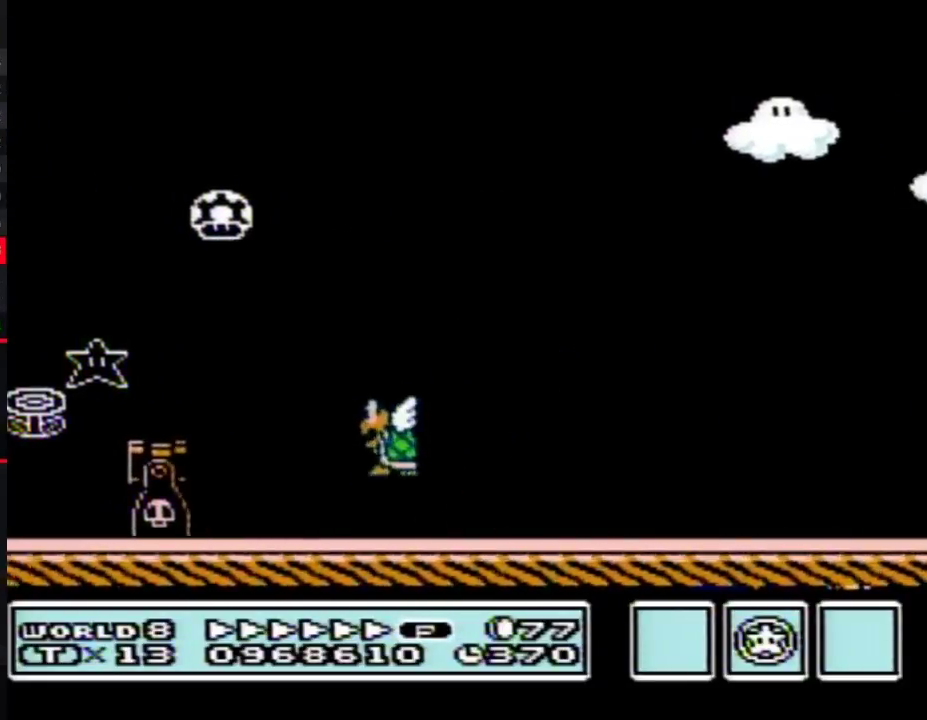
{"buttons": ["B", "DPAD_RIGHT"], "events": [[200, "A", "down"], [483, "A", "up"]]}
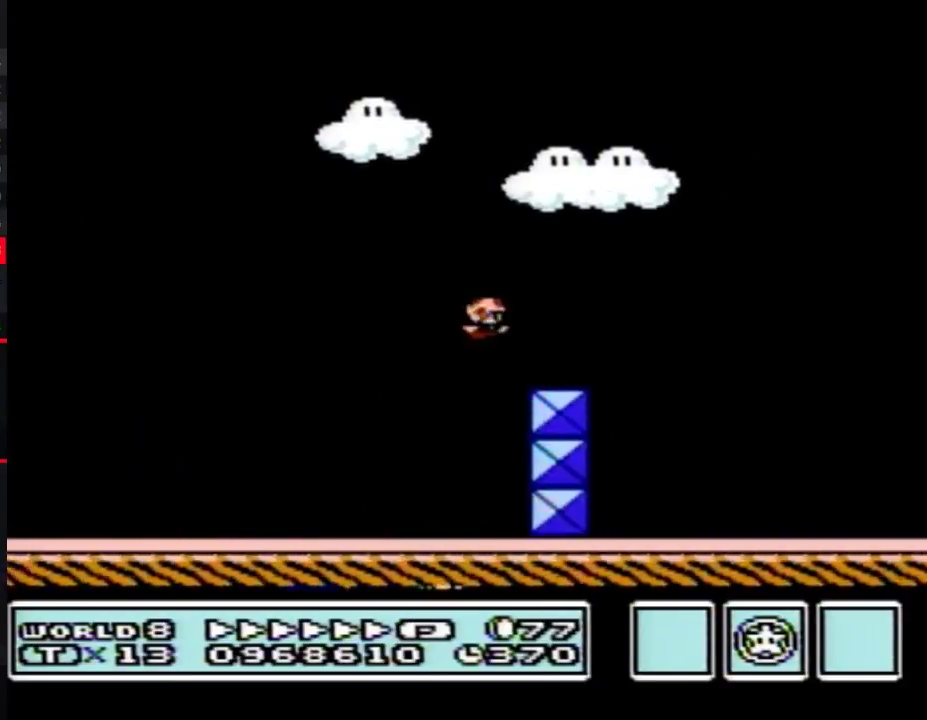
{"buttons": ["B", "DPAD_RIGHT"], "events": []}
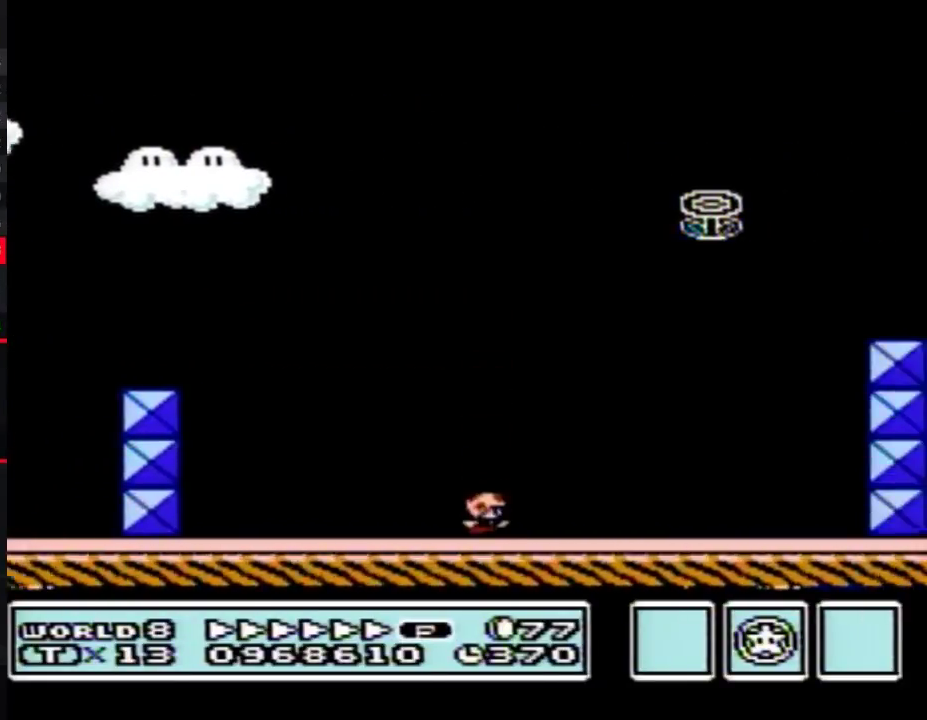
{"buttons": ["B", "DPAD_RIGHT"], "events": [[167, "A", "down"], [200, "DPAD_RIGHT", "up"], [233, "DPAD_LEFT", "down"], [333, "DPAD_LEFT", "up"], [367, "DPAD_RIGHT", "down"], [483, "A", "up"]]}
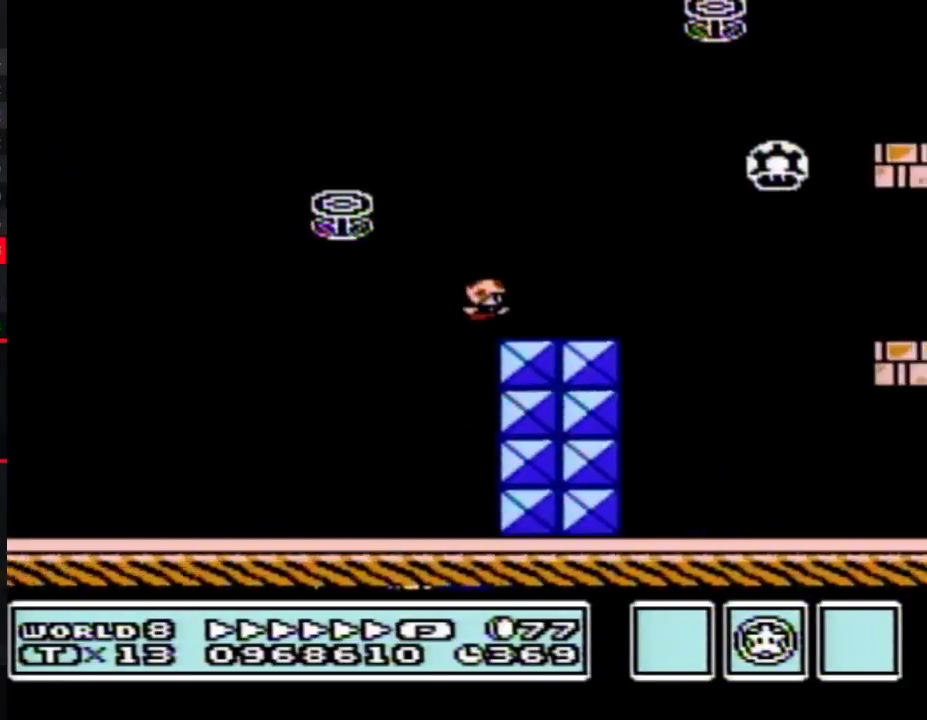
{"buttons": ["B", "DPAD_RIGHT"], "events": []}
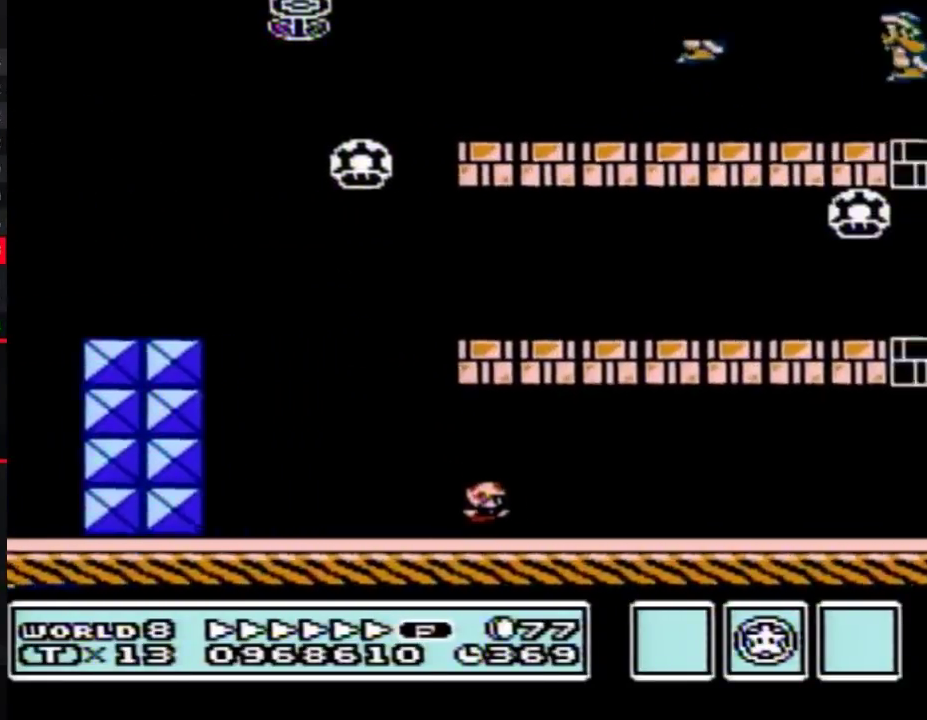
{"buttons": ["B", "DPAD_RIGHT"], "events": []}
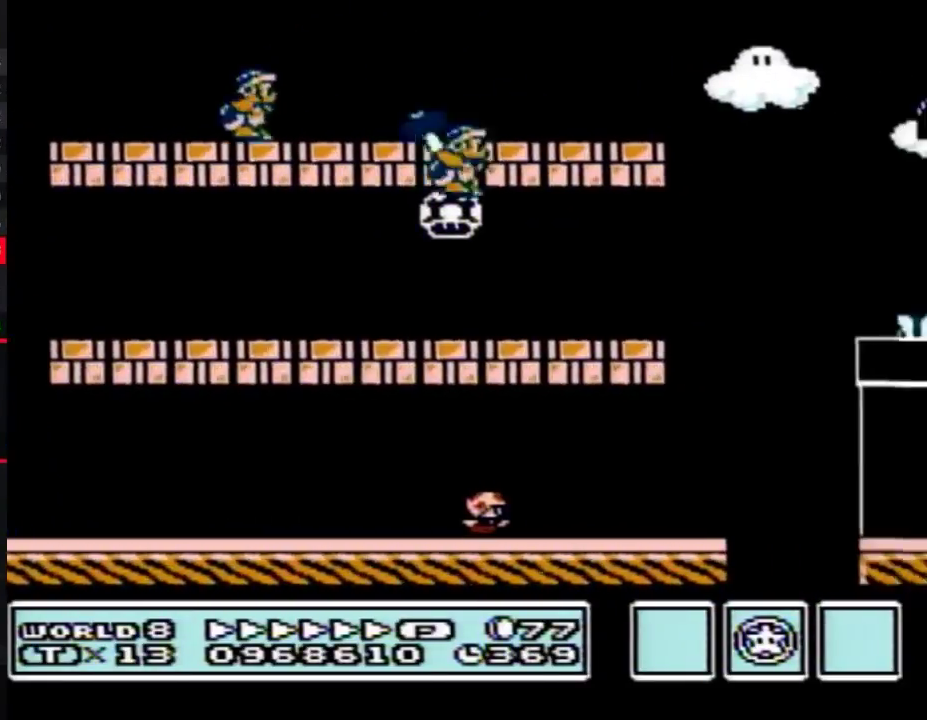
{"buttons": ["A", "B", "DPAD_LEFT"], "events": [[183, "A", "down"], [233, "DPAD_RIGHT", "up"], [267, "DPAD_LEFT", "down"]]}
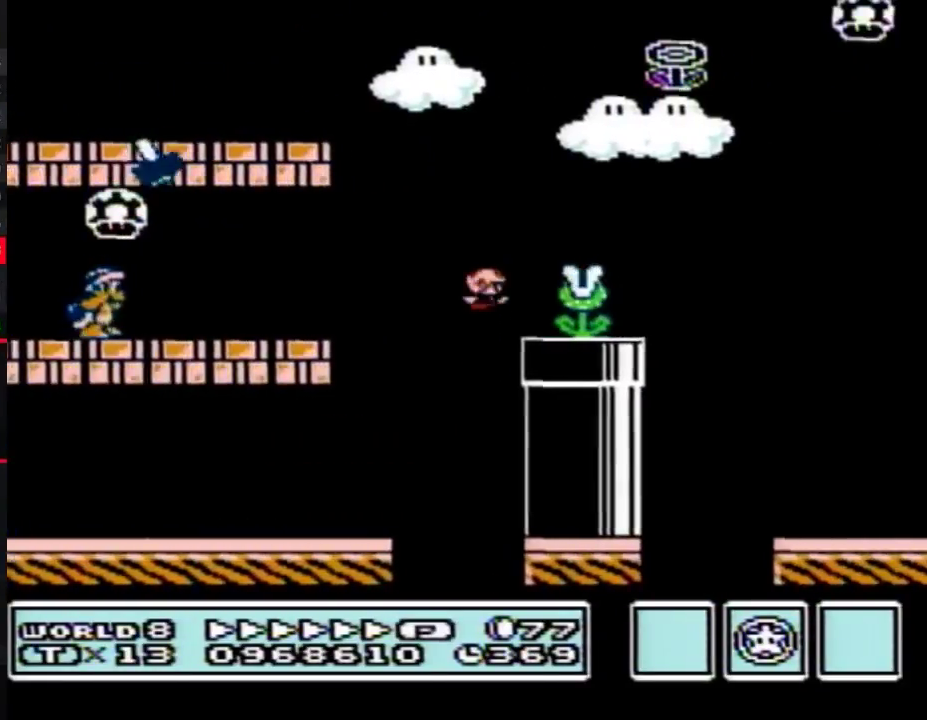
{"buttons": ["B"], "events": [[50, "DPAD_LEFT", "up"], [50, "DPAD_RIGHT", "down"], [233, "A", "up"], [367, "DPAD_RIGHT", "up"]]}
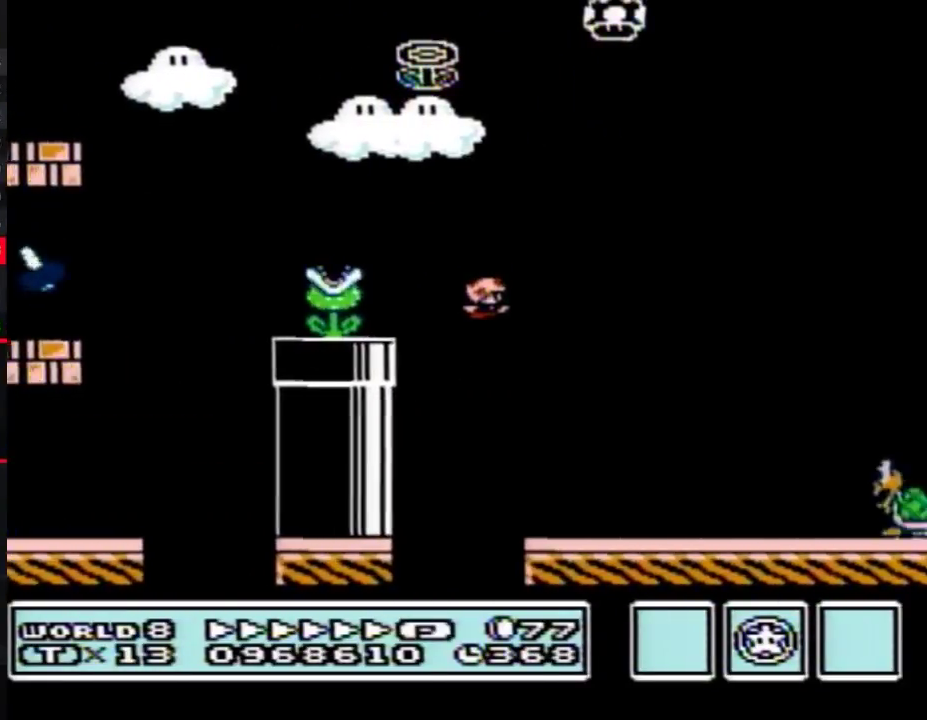
{"buttons": ["B", "DPAD_RIGHT"], "events": [[167, "DPAD_RIGHT", "down"], [400, "A", "down"], [450, "A", "up"]]}
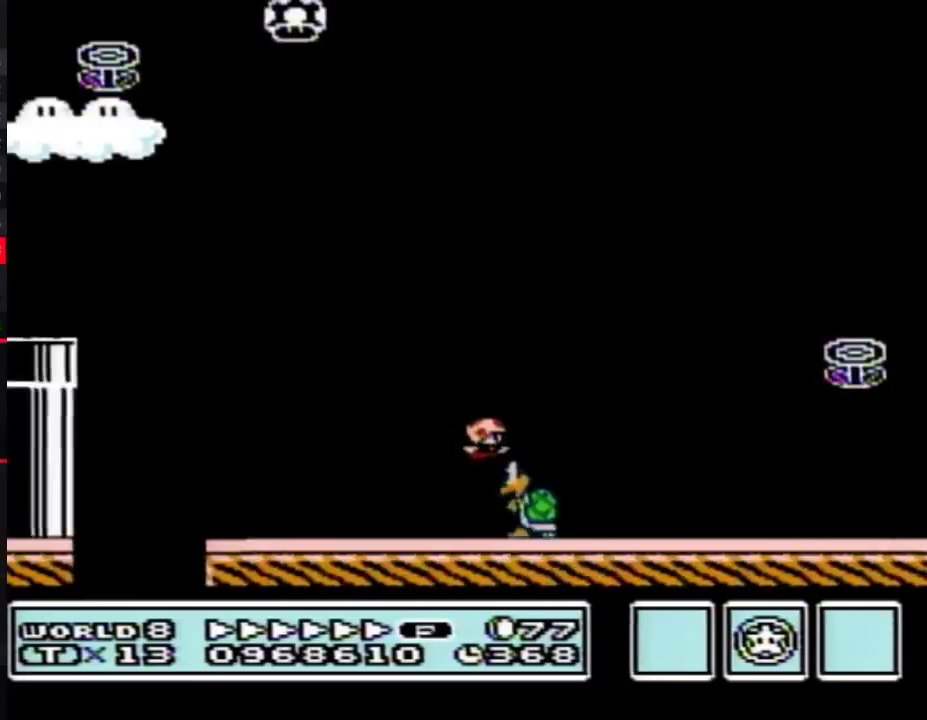
{"buttons": ["B", "DPAD_RIGHT"], "events": []}
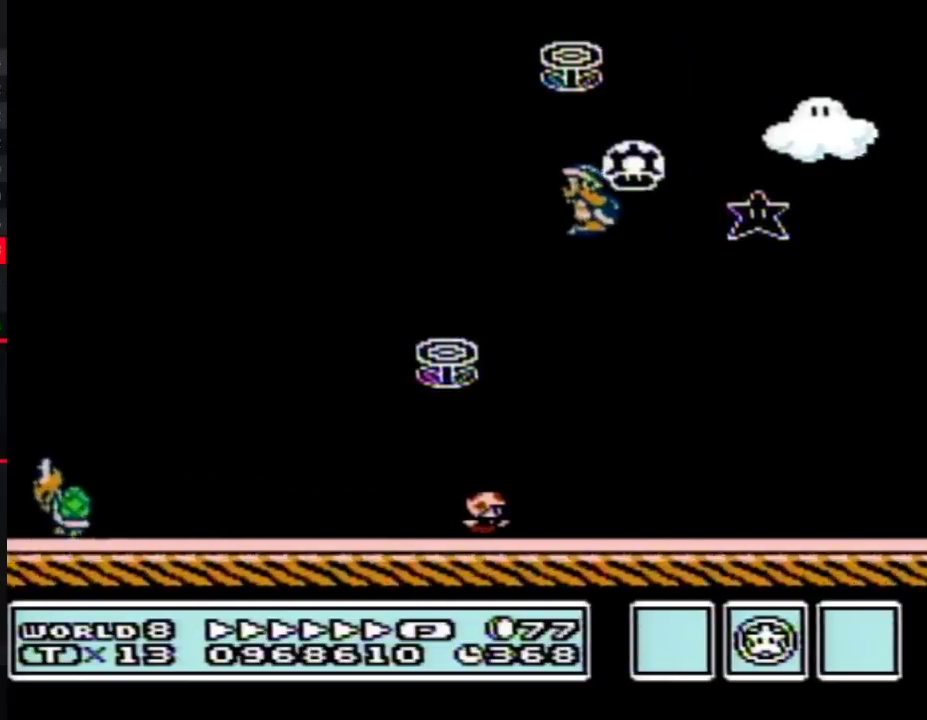
{"buttons": ["B", "DPAD_RIGHT"], "events": []}
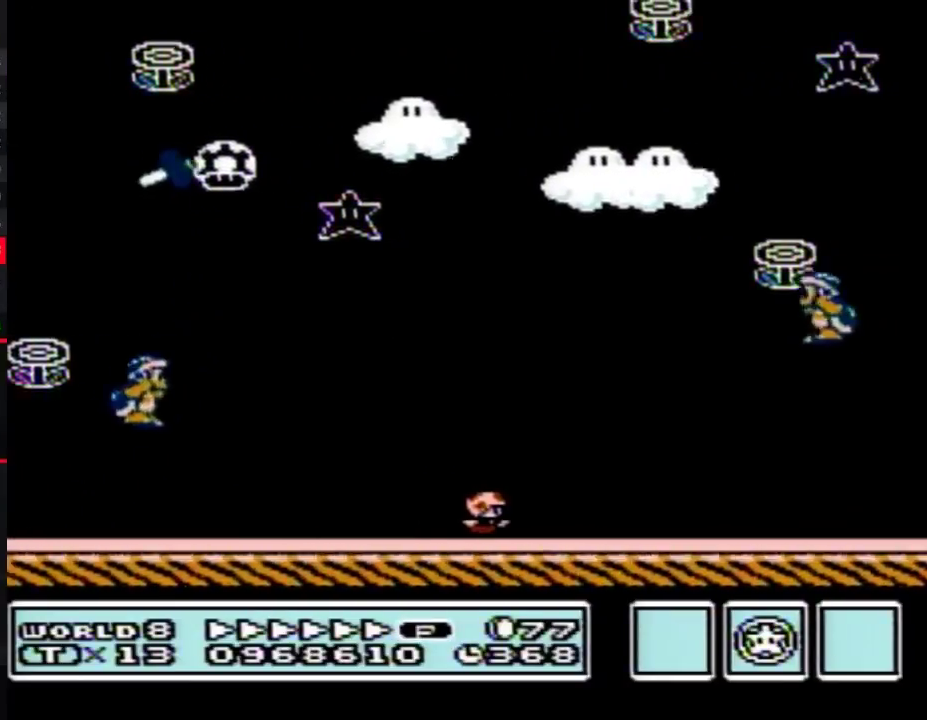
{"buttons": ["A", "B", "DPAD_RIGHT"], "events": [[400, "A", "down"]]}
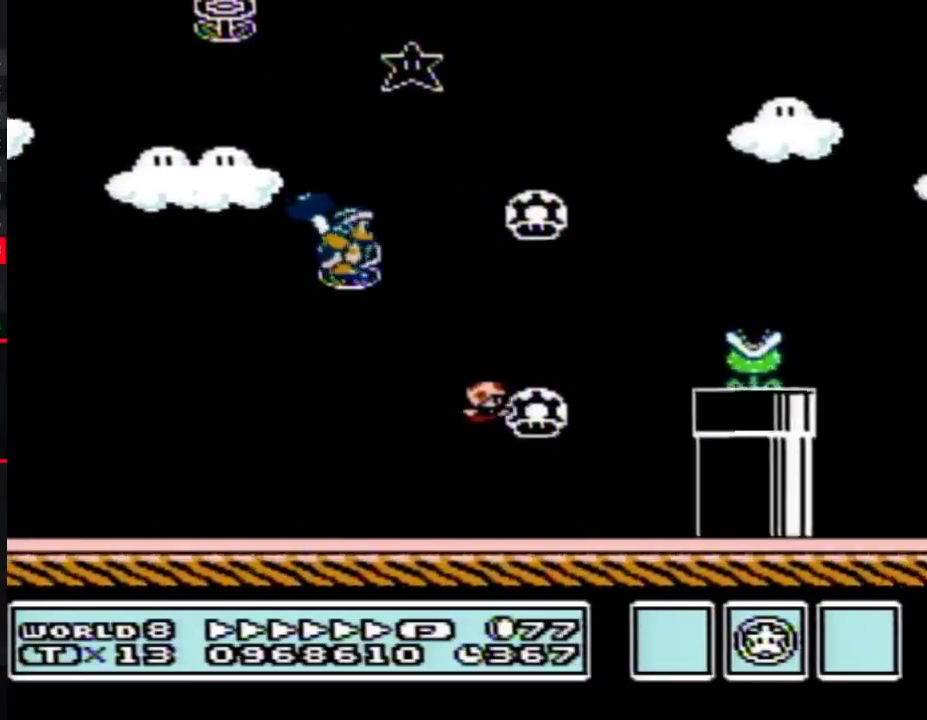
{"buttons": ["B", "DPAD_RIGHT"], "events": [[300, "A", "up"]]}
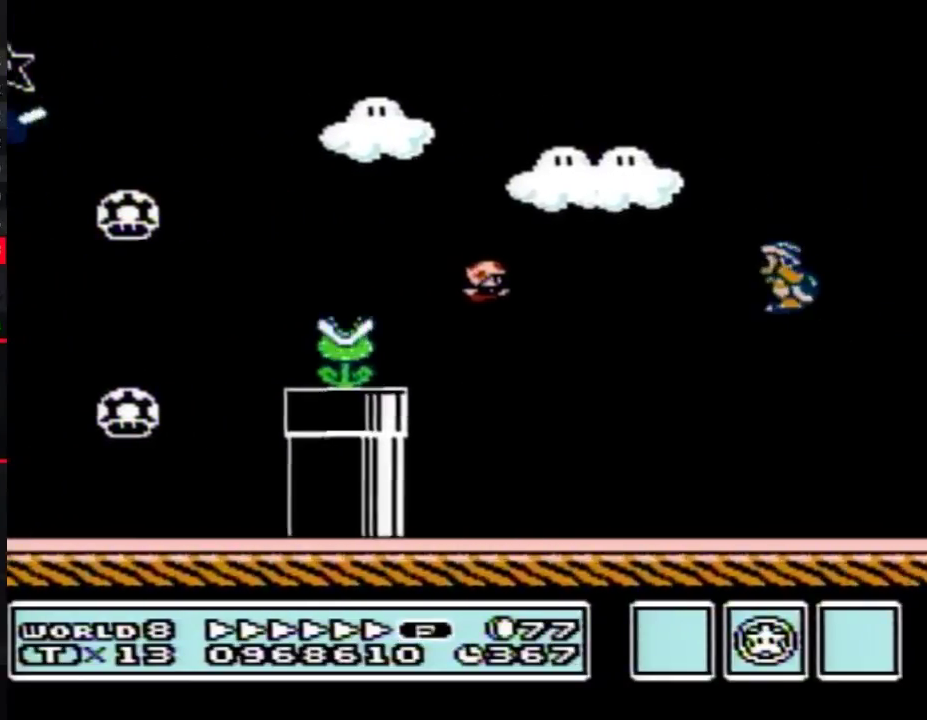
{"buttons": ["B", "DPAD_RIGHT"], "events": []}
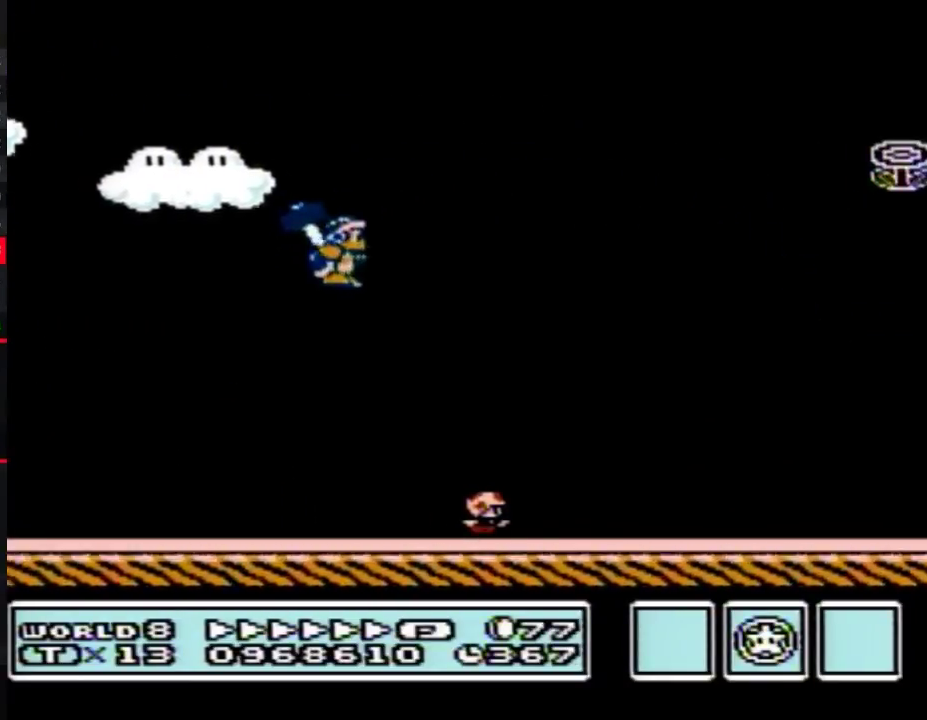
{"buttons": ["B", "DPAD_RIGHT"], "events": []}
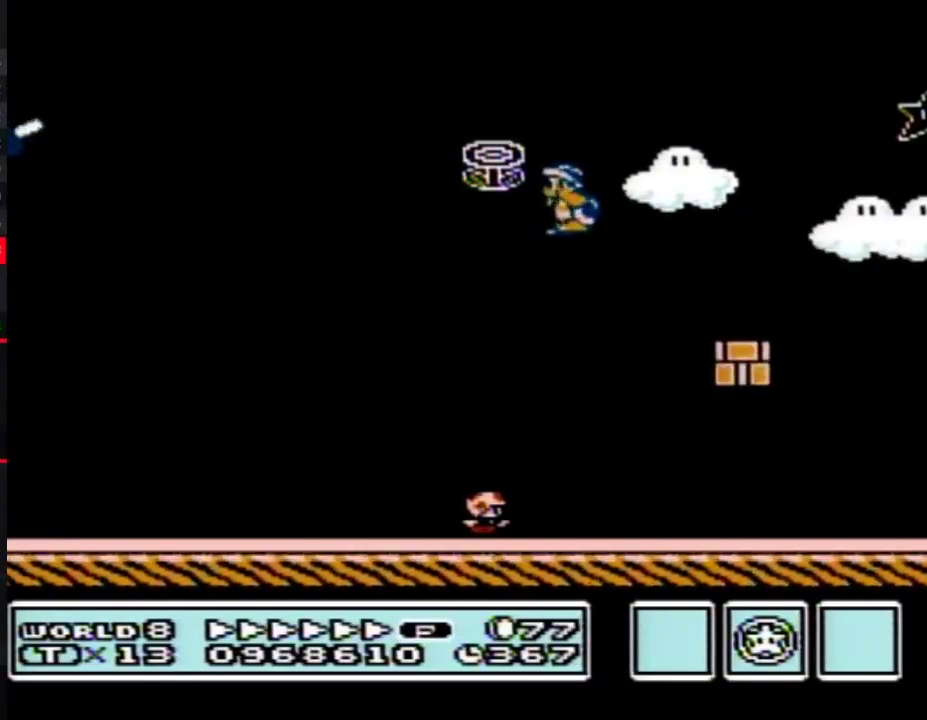
{"buttons": ["B", "DPAD_RIGHT"], "events": []}
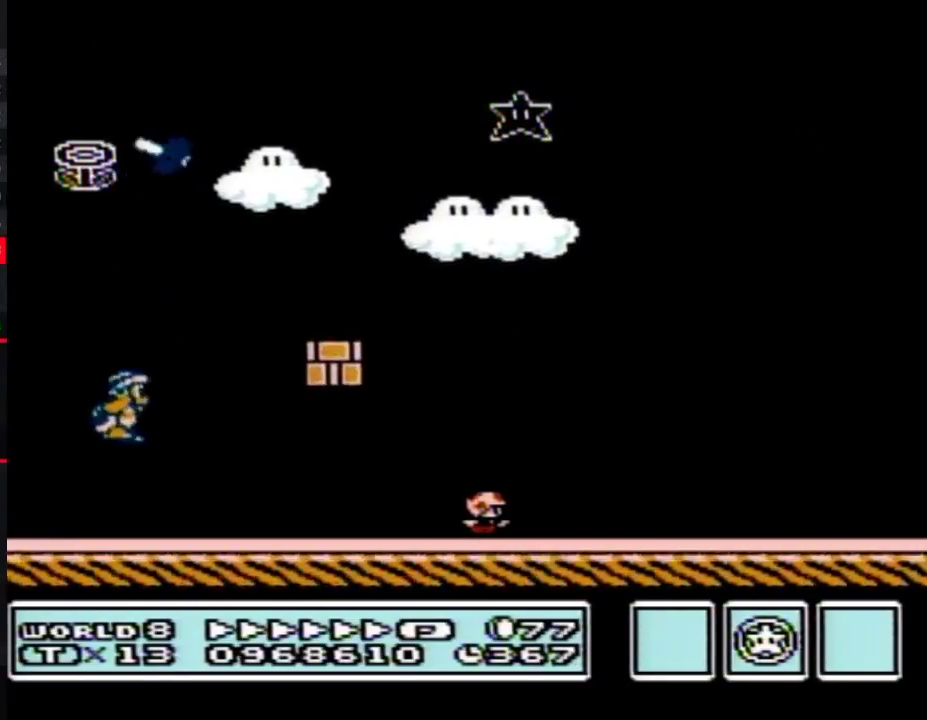
{"buttons": ["B", "DPAD_RIGHT"], "events": []}
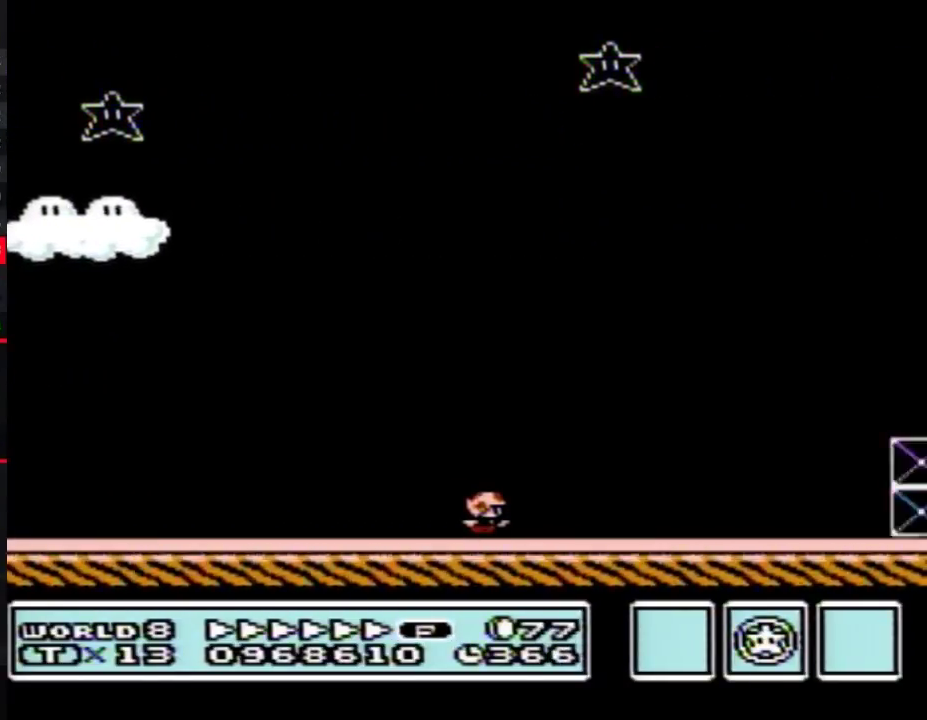
{"buttons": ["B", "DPAD_LEFT"], "events": [[233, "A", "down"], [233, "DPAD_RIGHT", "up"], [267, "DPAD_LEFT", "down"], [400, "A", "up"], [400, "DPAD_LEFT", "up"], [483, "DPAD_LEFT", "down"]]}
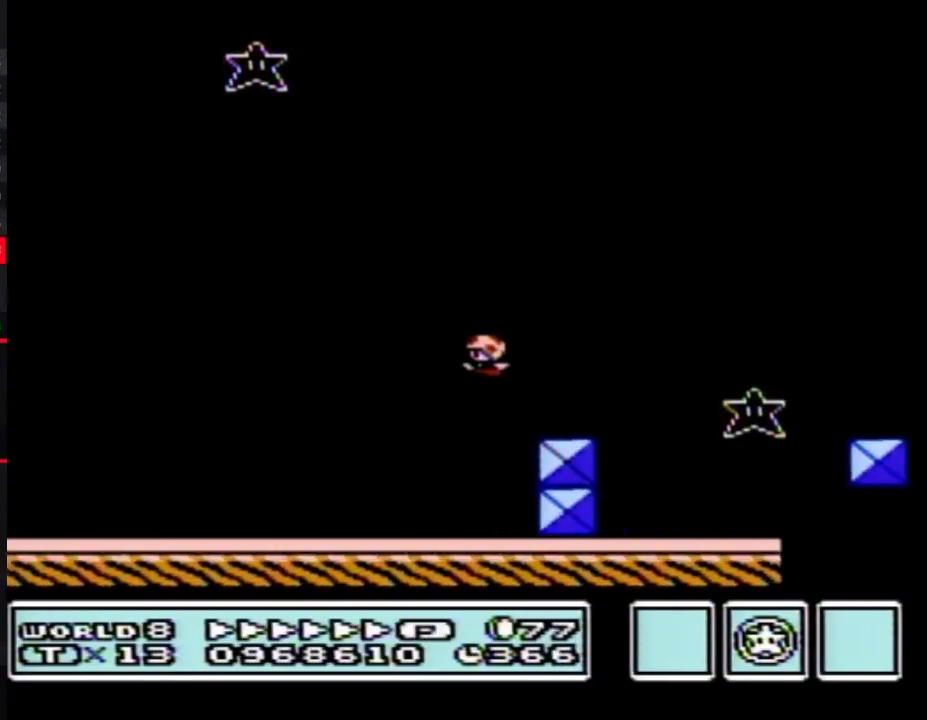
{"buttons": ["B", "DPAD_RIGHT"], "events": [[167, "DPAD_LEFT", "up"], [167, "DPAD_RIGHT", "down"], [333, "A", "down"], [450, "A", "up"]]}
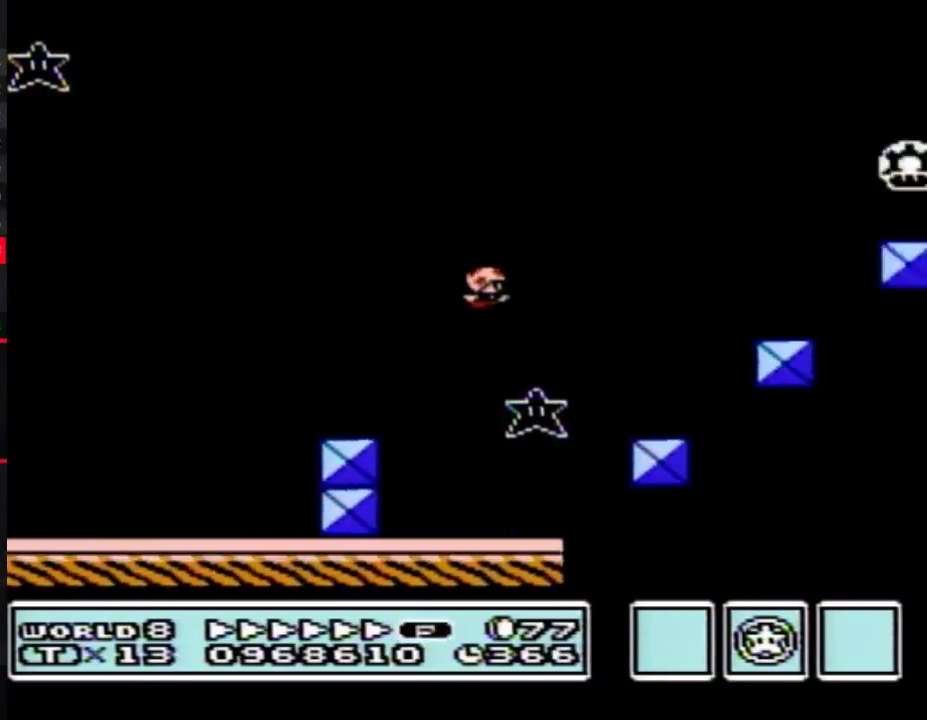
{"buttons": ["A", "B", "DPAD_RIGHT"], "events": [[83, "DPAD_RIGHT", "up"], [150, "DPAD_LEFT", "down"], [400, "DPAD_LEFT", "up"], [417, "DPAD_RIGHT", "down"], [467, "A", "down"]]}
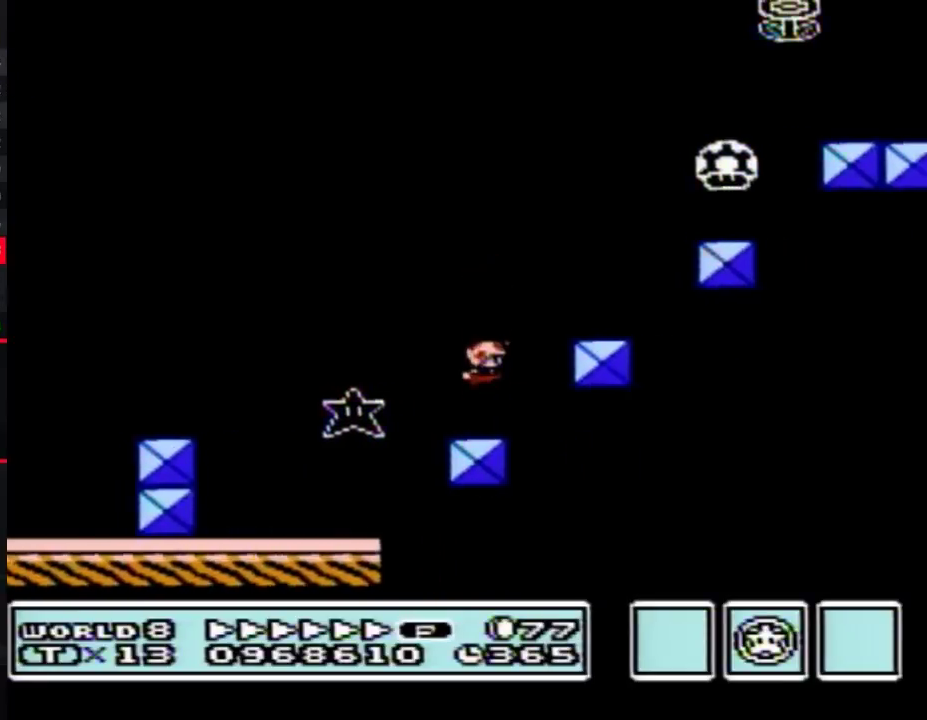
{"buttons": ["A", "B", "DPAD_RIGHT"], "events": [[150, "A", "up"], [233, "DPAD_RIGHT", "up"], [267, "DPAD_LEFT", "down"], [450, "DPAD_LEFT", "up"], [450, "DPAD_RIGHT", "down"], [483, "A", "down"]]}
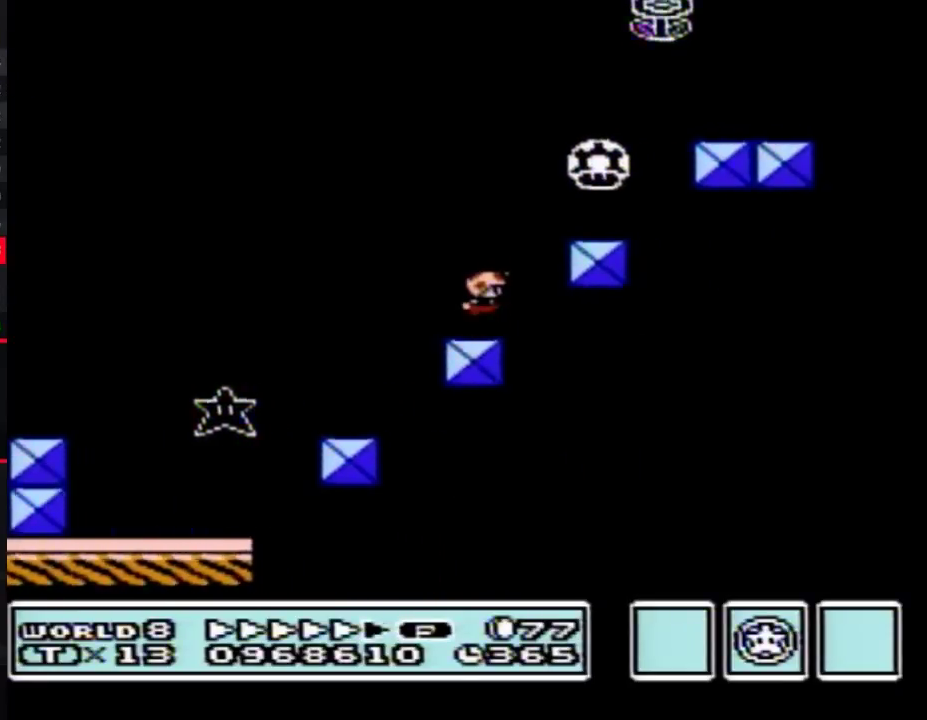
{"buttons": ["A", "B", "DPAD_RIGHT"], "events": [[167, "A", "up"], [267, "DPAD_RIGHT", "up"], [300, "DPAD_LEFT", "down"], [417, "DPAD_LEFT", "up"], [417, "DPAD_RIGHT", "down"], [483, "A", "down"]]}
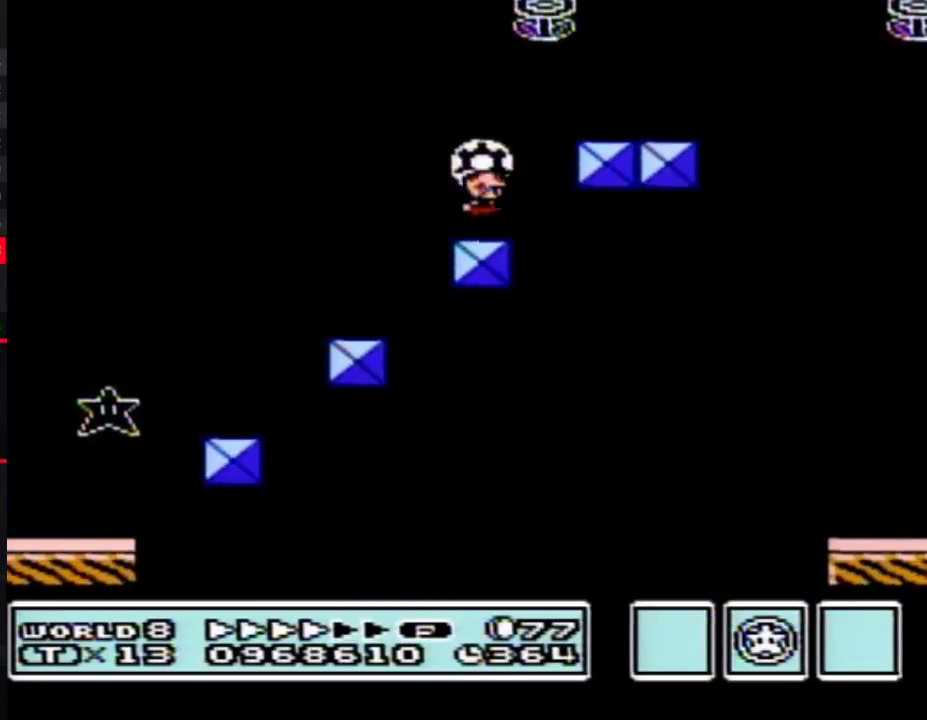
{"buttons": ["B", "DPAD_RIGHT"], "events": [[400, "A", "up"]]}
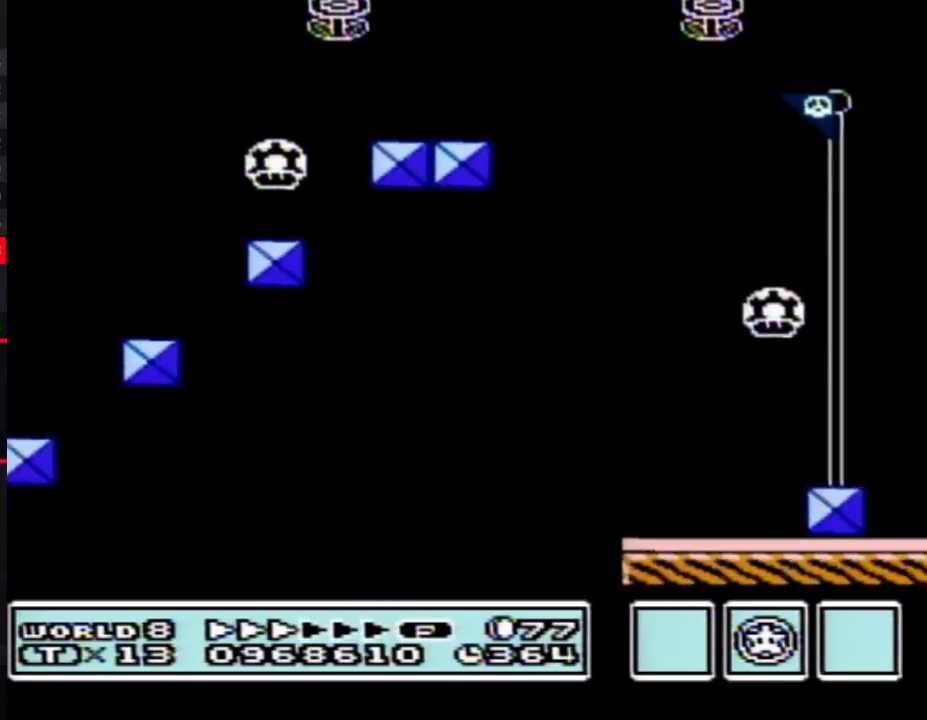
{"buttons": ["B", "DPAD_RIGHT"], "events": []}
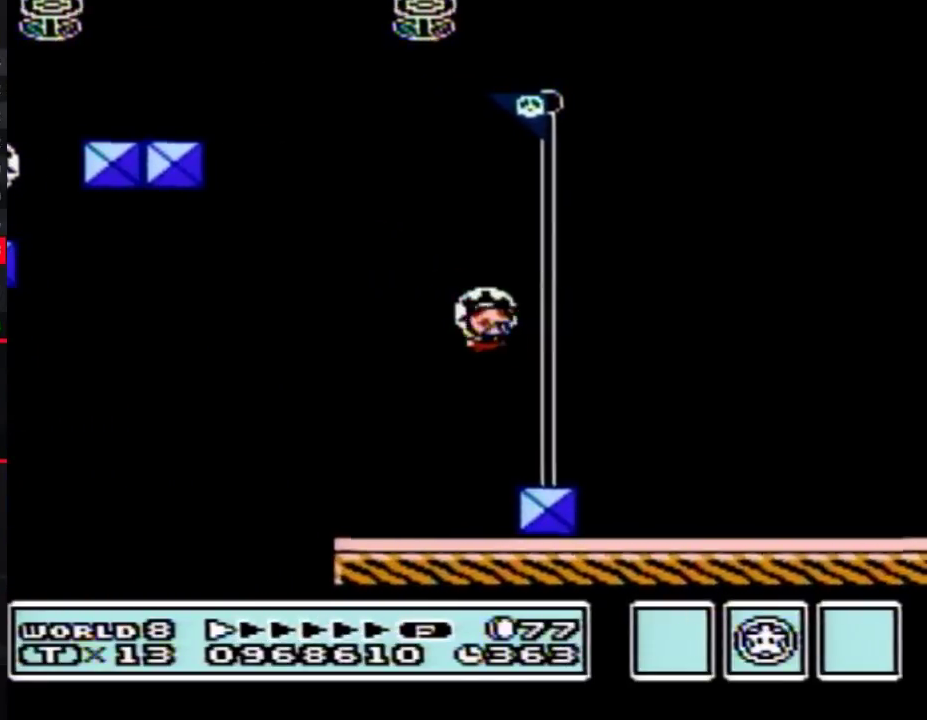
{"buttons": [], "events": [[83, "B", "up"], [150, "DPAD_RIGHT", "up"]]}